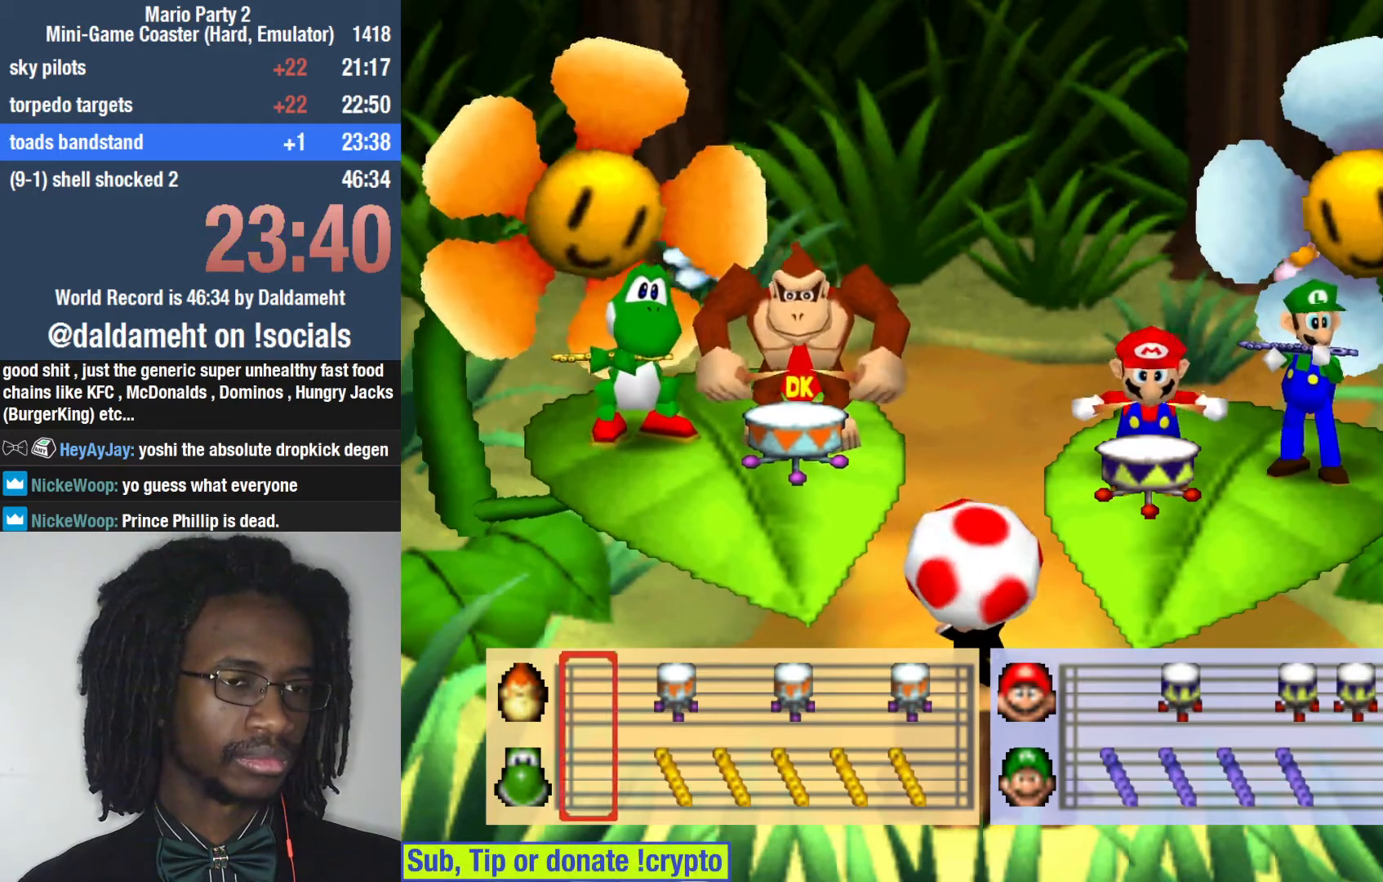
Gameplay with a controller (PlayStation layout); each line is a JSON object with the inputs held at the frame after it. "events" lists button and stick changes between this image and that frame as [ms after this image, input, new state], when the widget could be followed in between. Not read: L3.
{"buttons": ["SQUARE"], "left_stick": "center", "right_stick": "center", "events": [[500, "SQUARE", "down"]]}
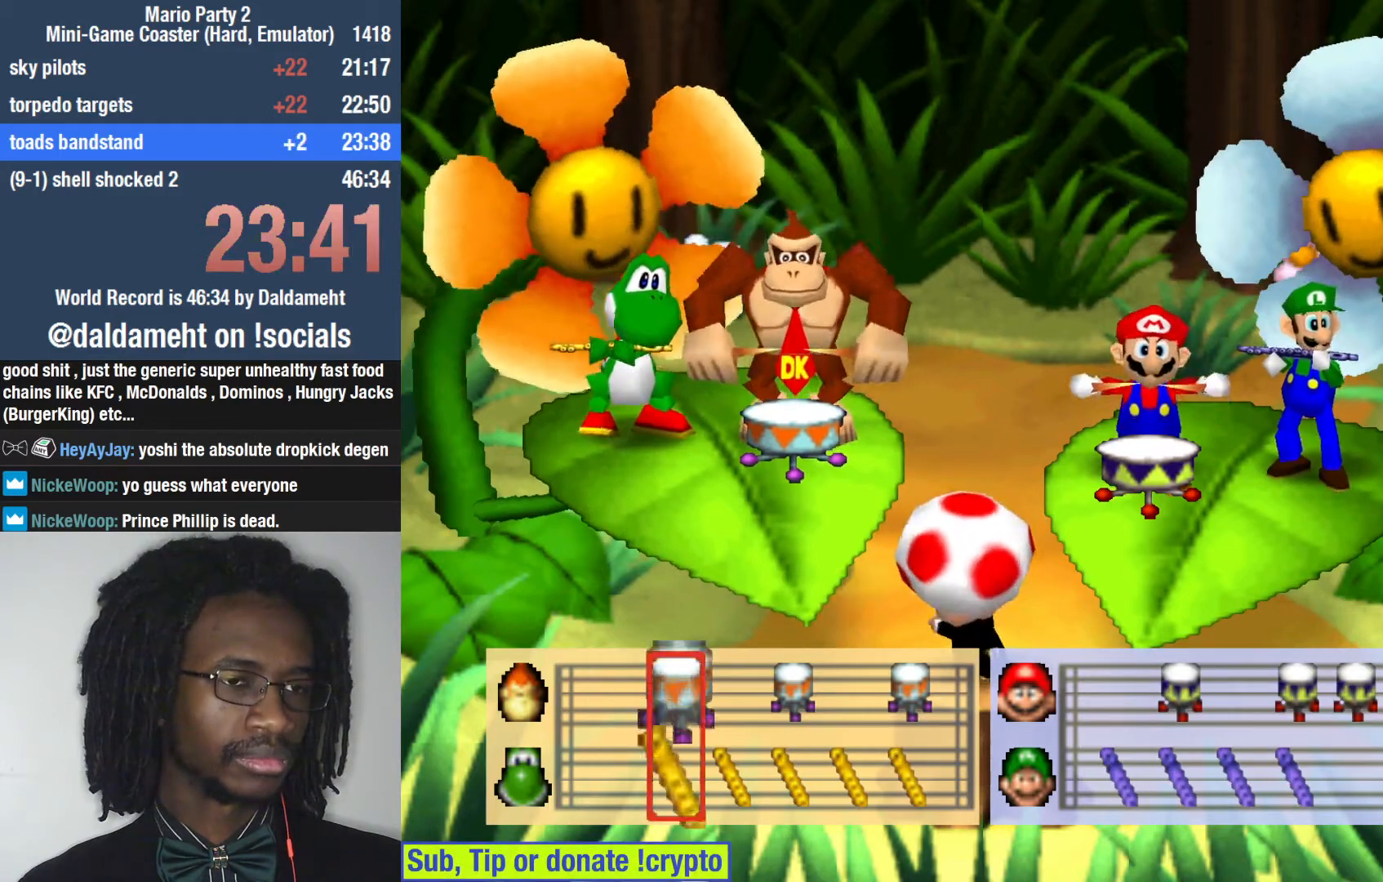
{"buttons": [], "left_stick": "center", "right_stick": "center", "events": [[67, "SQUARE", "up"]]}
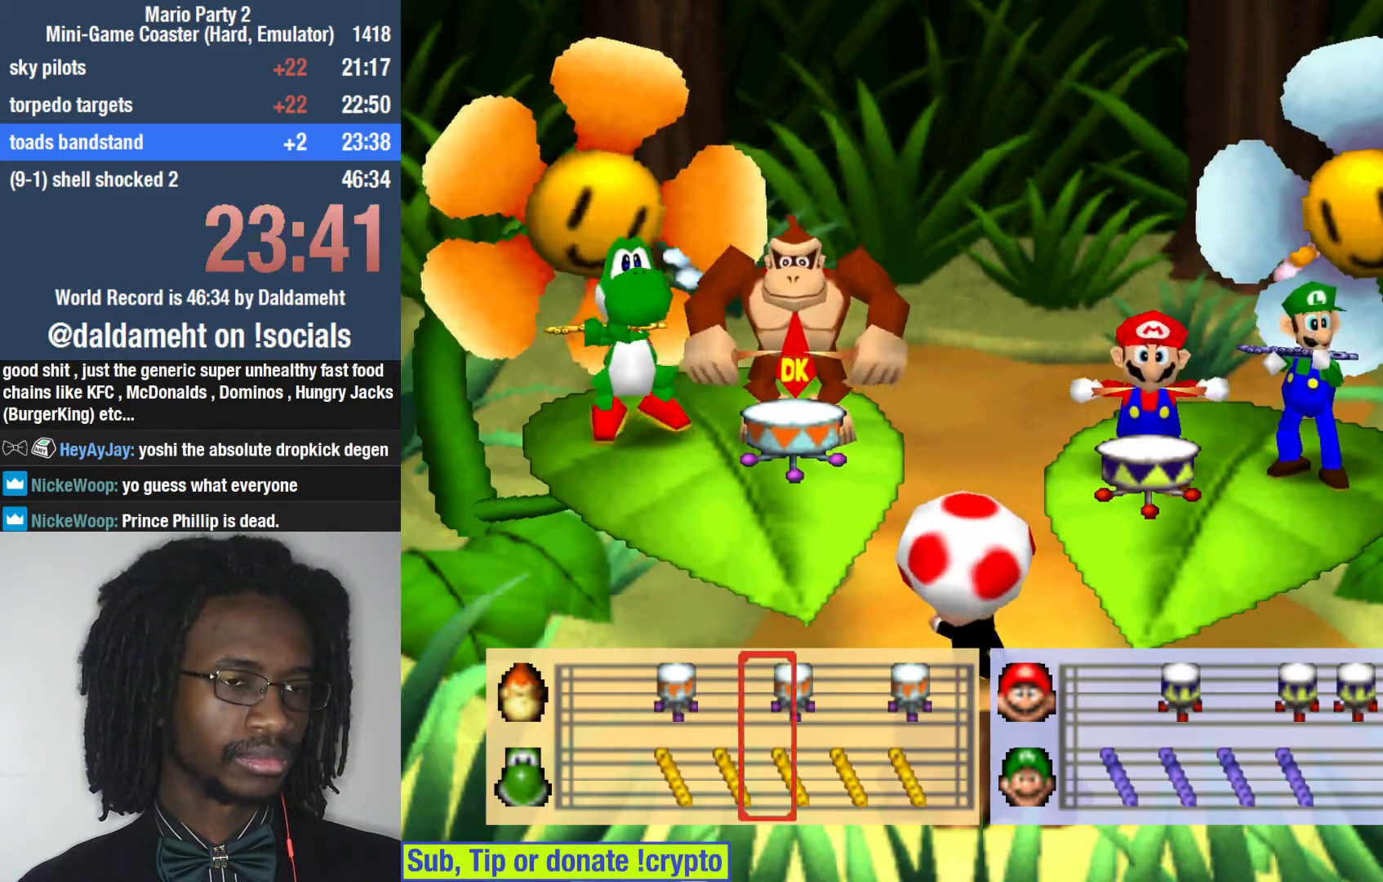
{"buttons": [], "left_stick": "center", "right_stick": "center", "events": [[167, "SQUARE", "down"], [267, "SQUARE", "up"]]}
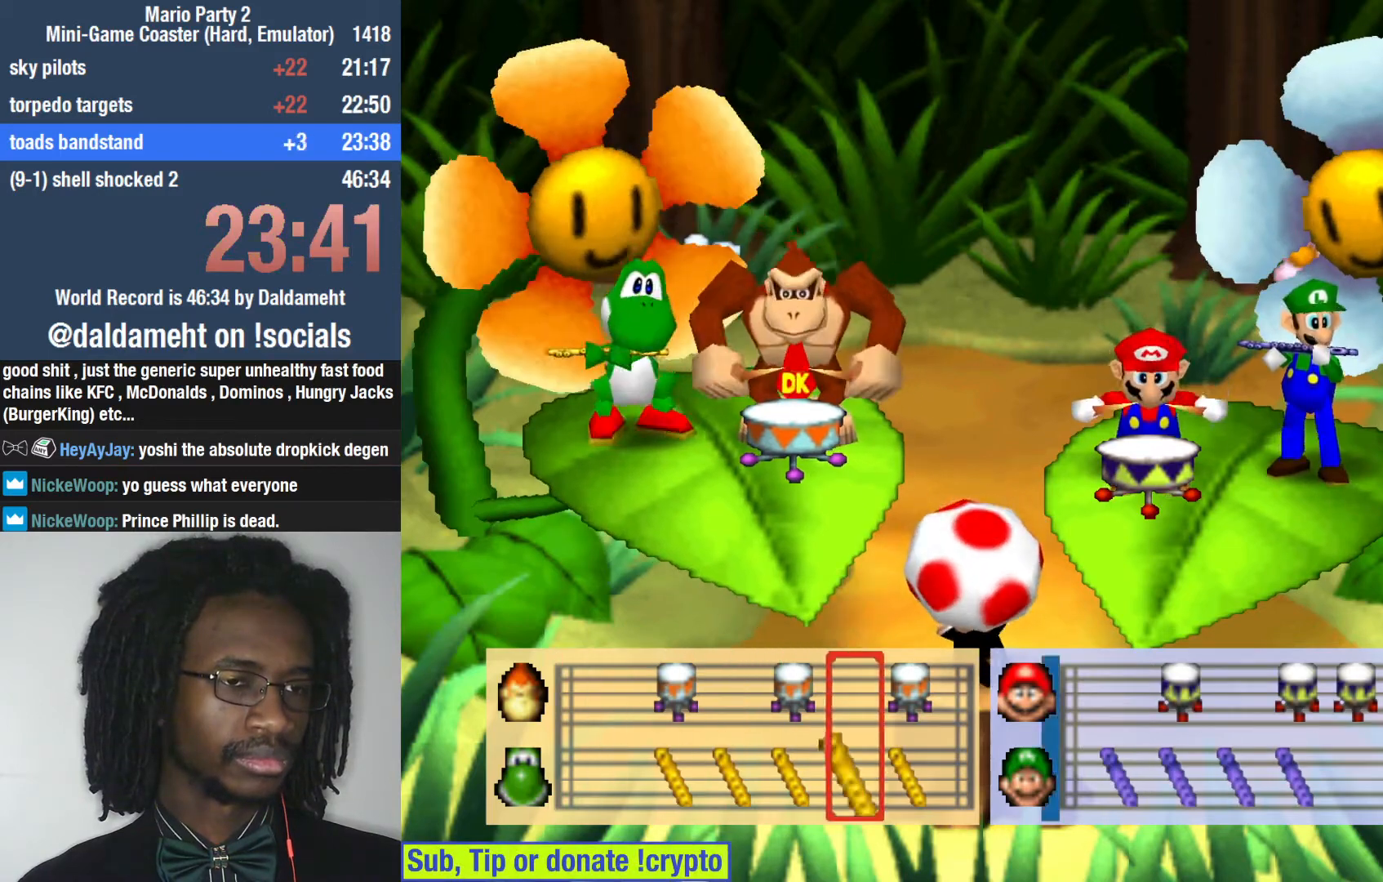
{"buttons": [], "left_stick": "center", "right_stick": "center", "events": [[333, "SQUARE", "down"], [400, "SQUARE", "up"]]}
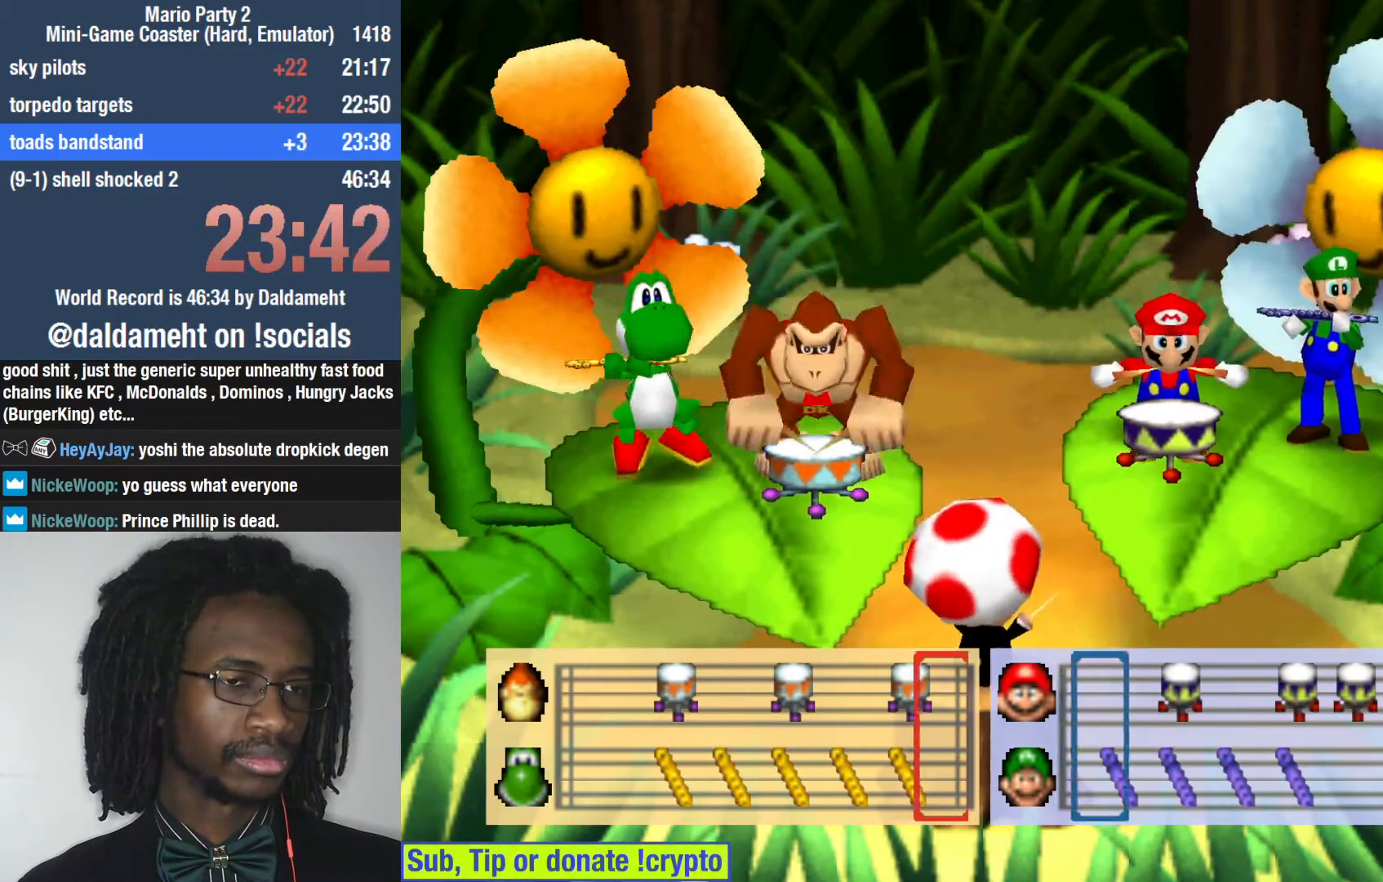
{"buttons": [], "left_stick": "center", "right_stick": "center", "events": []}
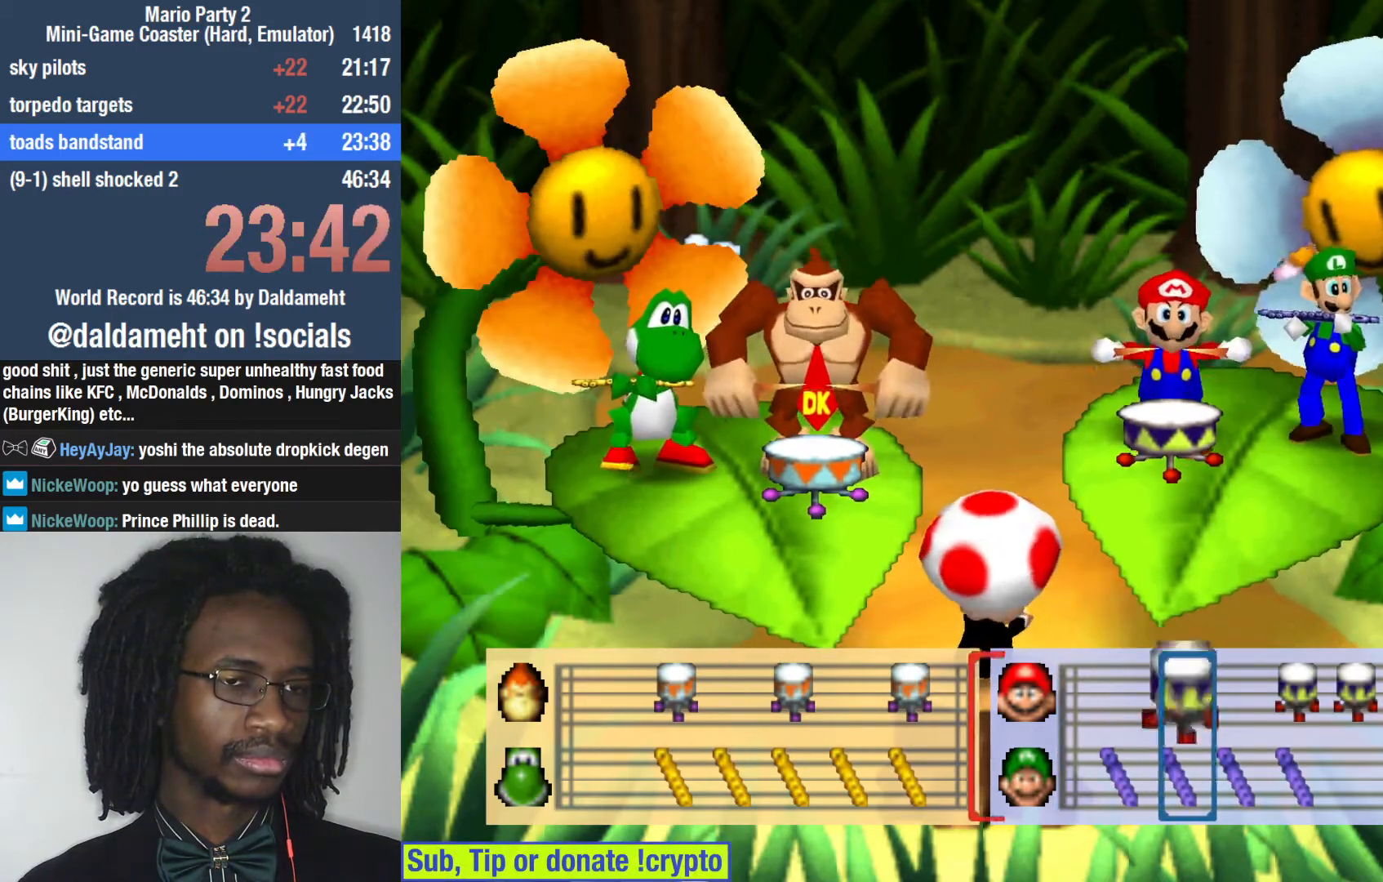
{"buttons": [], "left_stick": "center", "right_stick": "center", "events": []}